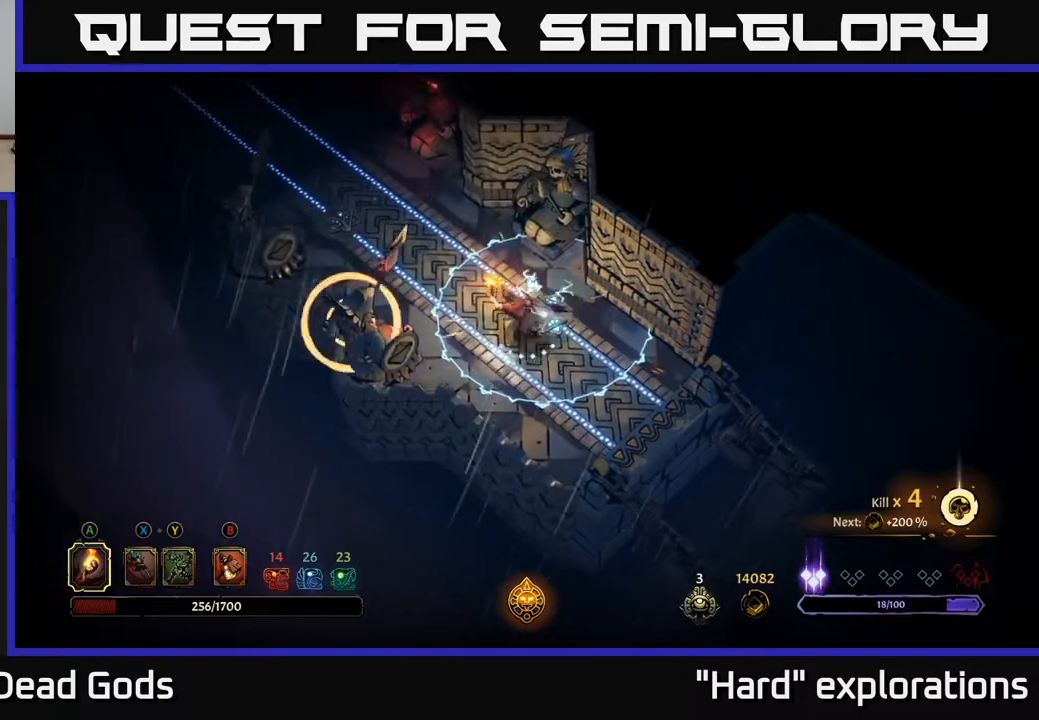
Gameplay with a controller (Xbox layout); each line is a JSON object with the inputs held at the frame after it. "events" lists button and stick changes between this image and that frame as [ms after this image, input, new state], when the widget could be followed in between.
{"buttons": [], "left_stick": "up-left", "right_stick": "center", "events": [[133, "R2", "down"], [400, "R2", "up"]]}
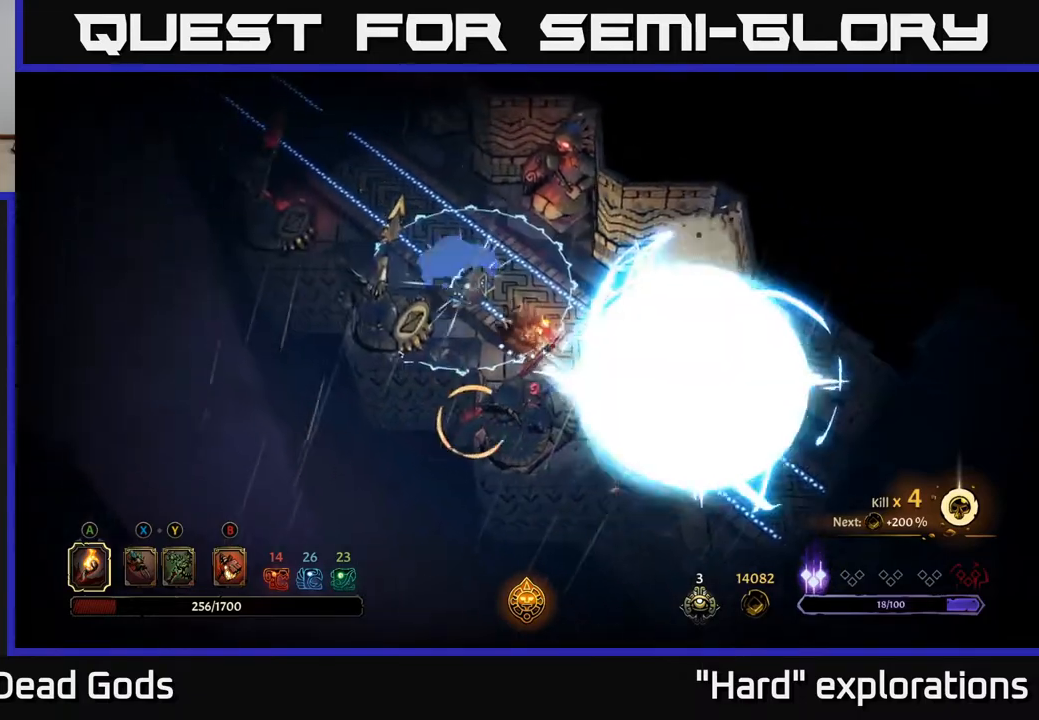
{"buttons": ["R2"], "left_stick": "up-left", "right_stick": "center", "events": [[483, "R2", "down"]]}
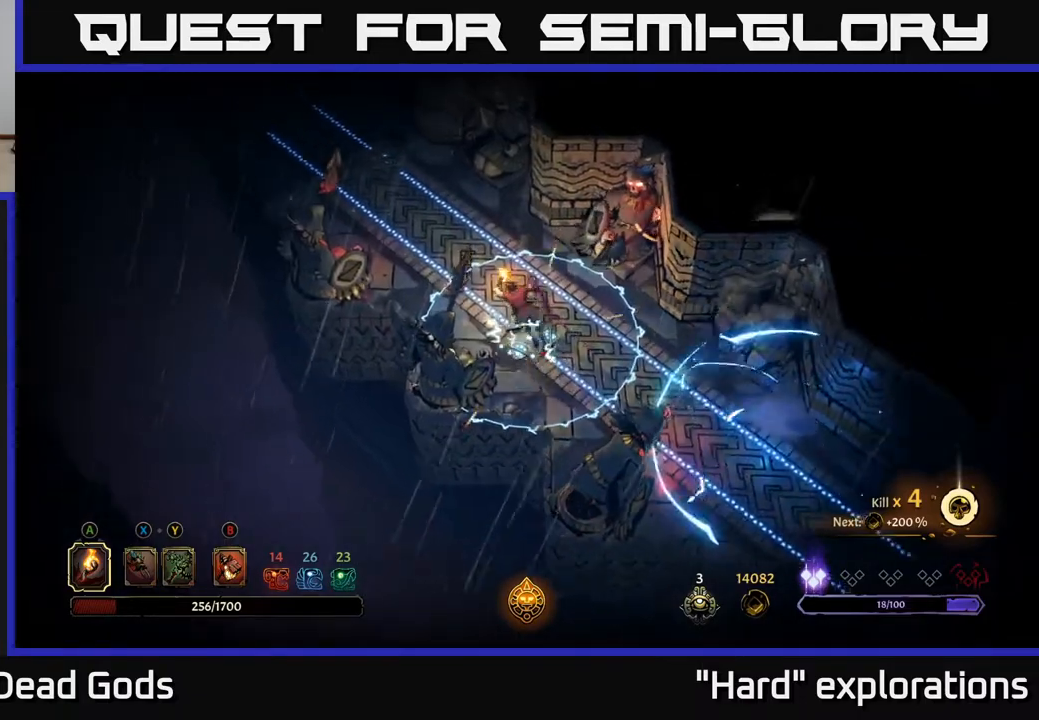
{"buttons": [], "left_stick": "up-left", "right_stick": "center", "events": [[317, "R2", "up"]]}
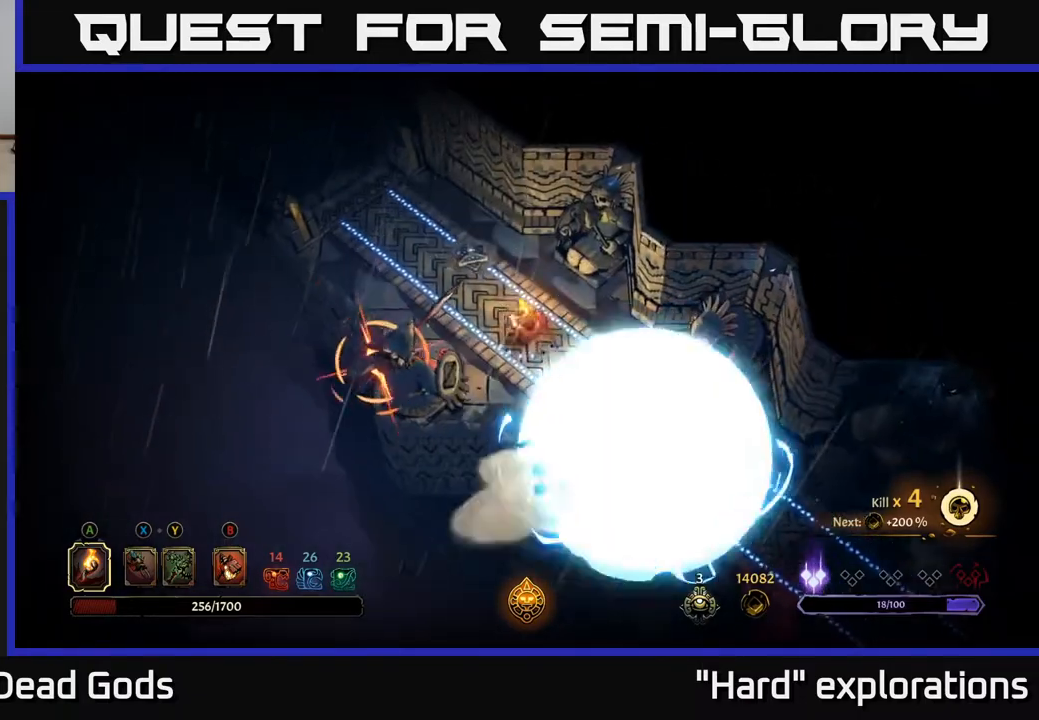
{"buttons": ["R2"], "left_stick": "up-left", "right_stick": "center", "events": [[317, "R2", "down"]]}
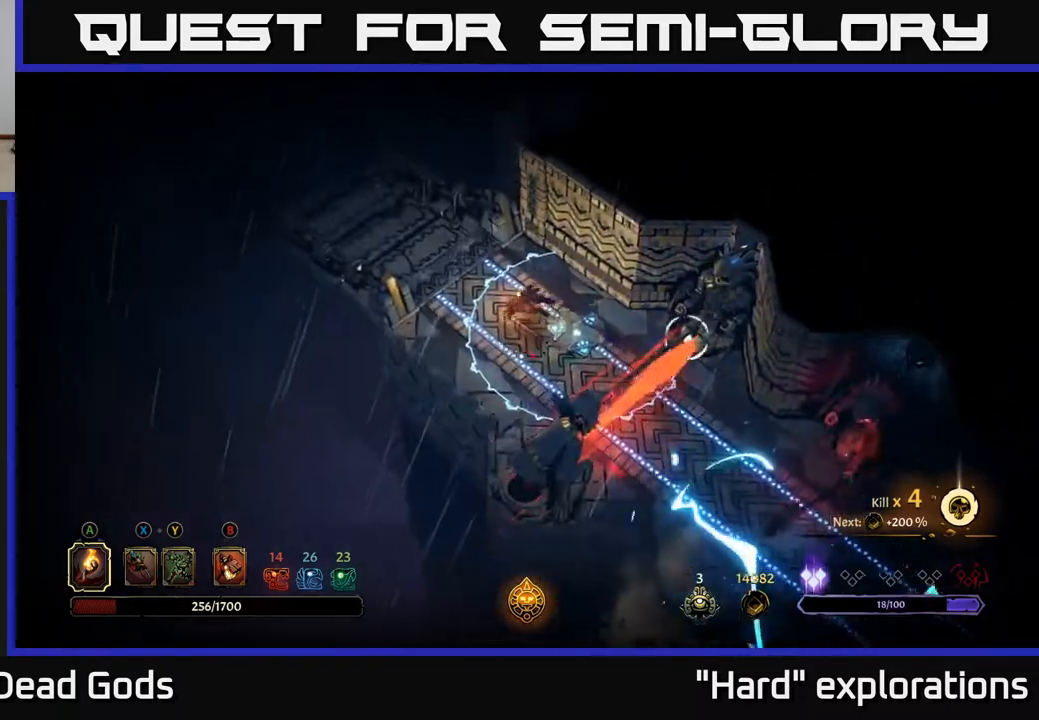
{"buttons": [], "left_stick": "up-left", "right_stick": "center", "events": [[200, "R2", "up"]]}
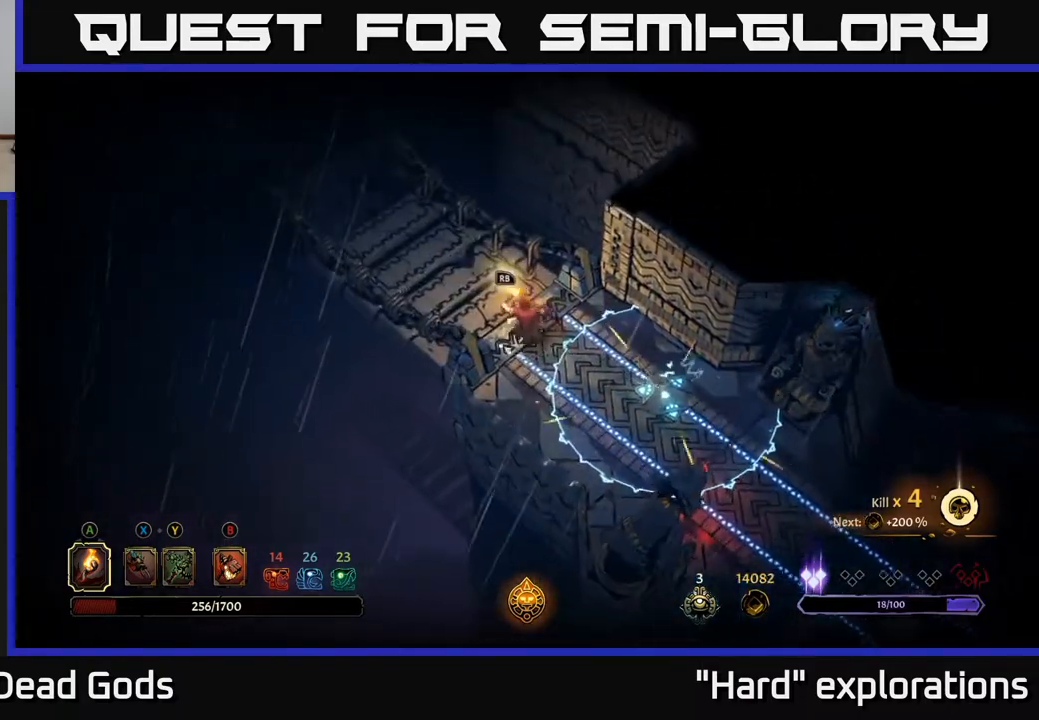
{"buttons": [], "left_stick": "center", "right_stick": "center", "events": [[33, "R1", "down"], [150, "R1", "up"], [233, "R1", "down"], [300, "R1", "up"], [400, "left_stick", "center"]]}
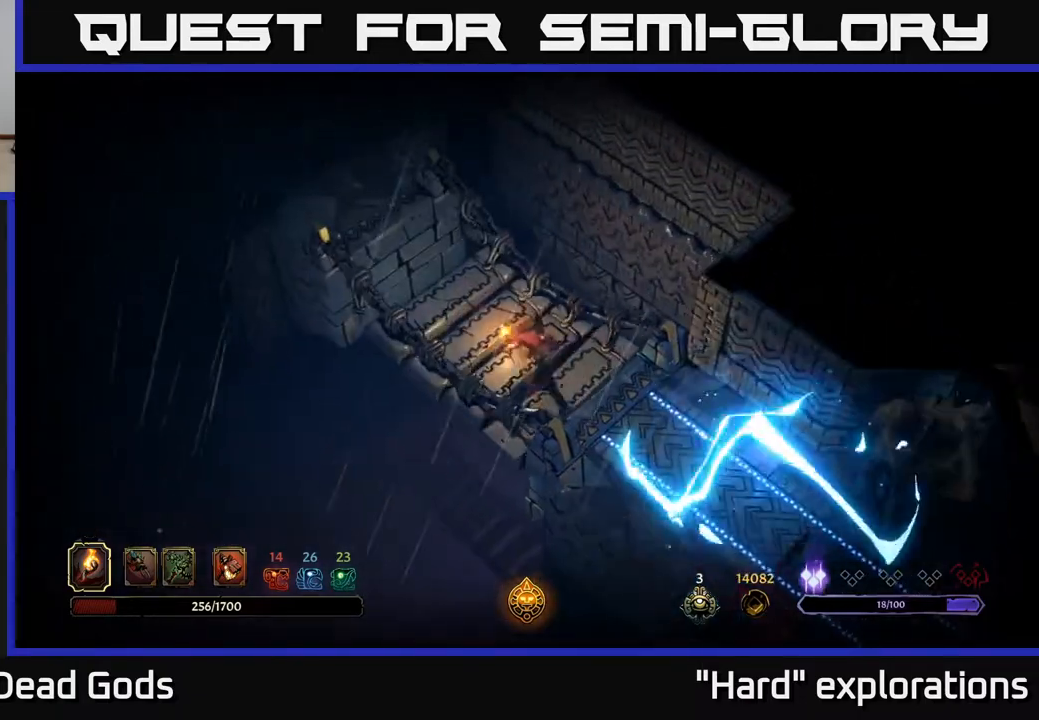
{"buttons": [], "left_stick": "center", "right_stick": "center", "events": []}
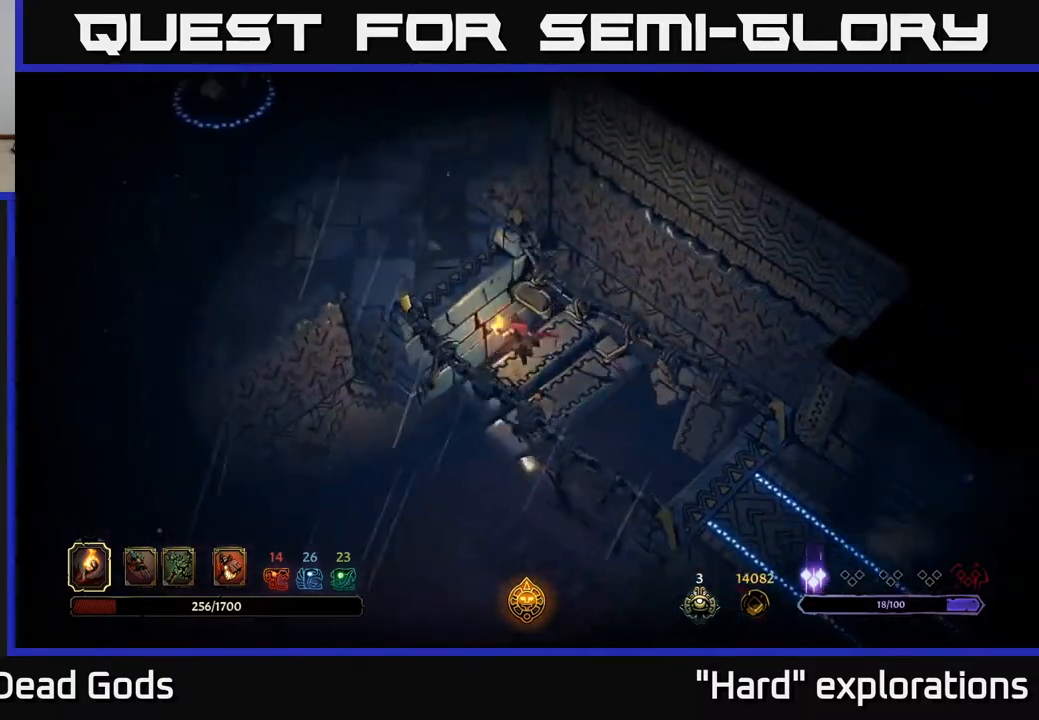
{"buttons": [], "left_stick": "center", "right_stick": "center", "events": []}
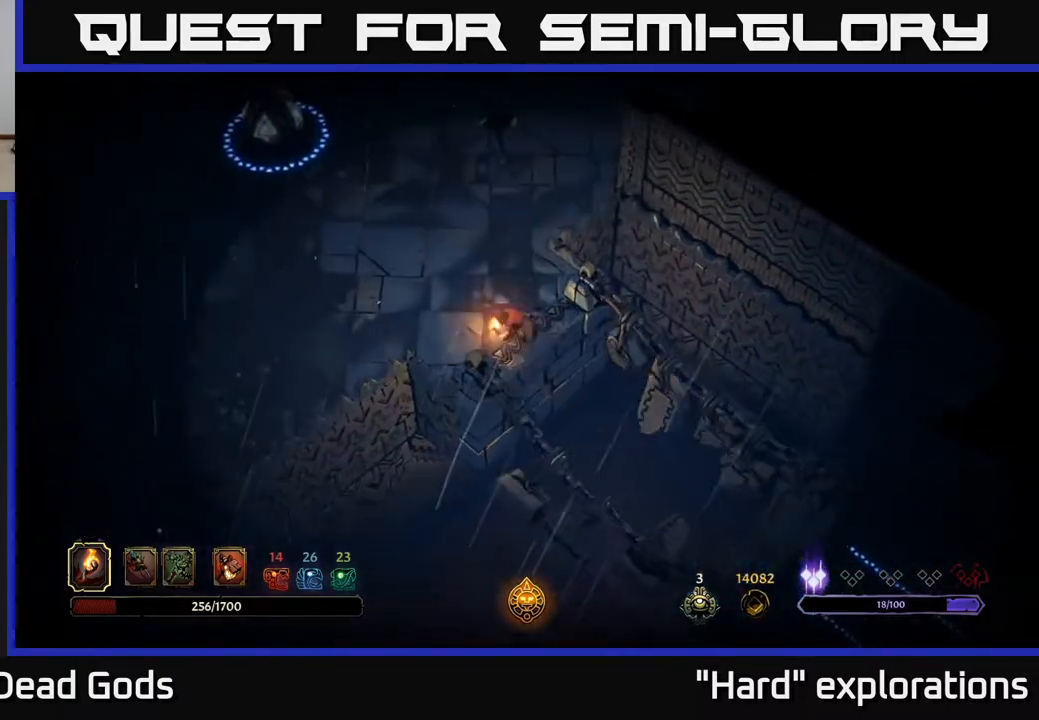
{"buttons": [], "left_stick": "center", "right_stick": "center", "events": []}
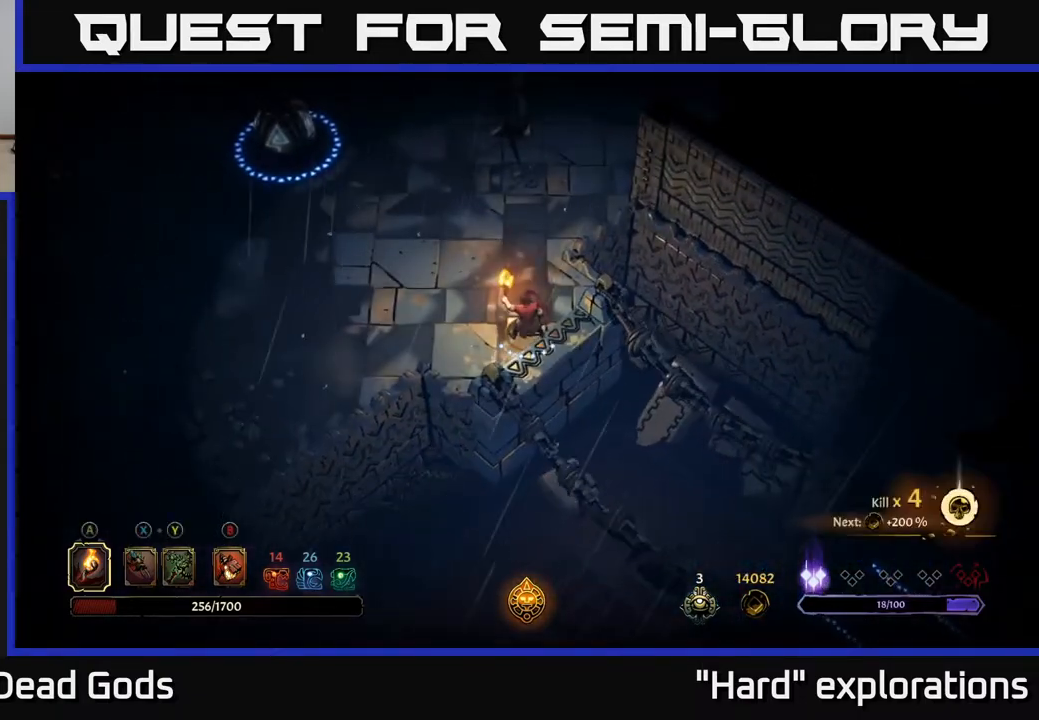
{"buttons": [], "left_stick": "up", "right_stick": "center", "events": [[500, "left_stick", "up"]]}
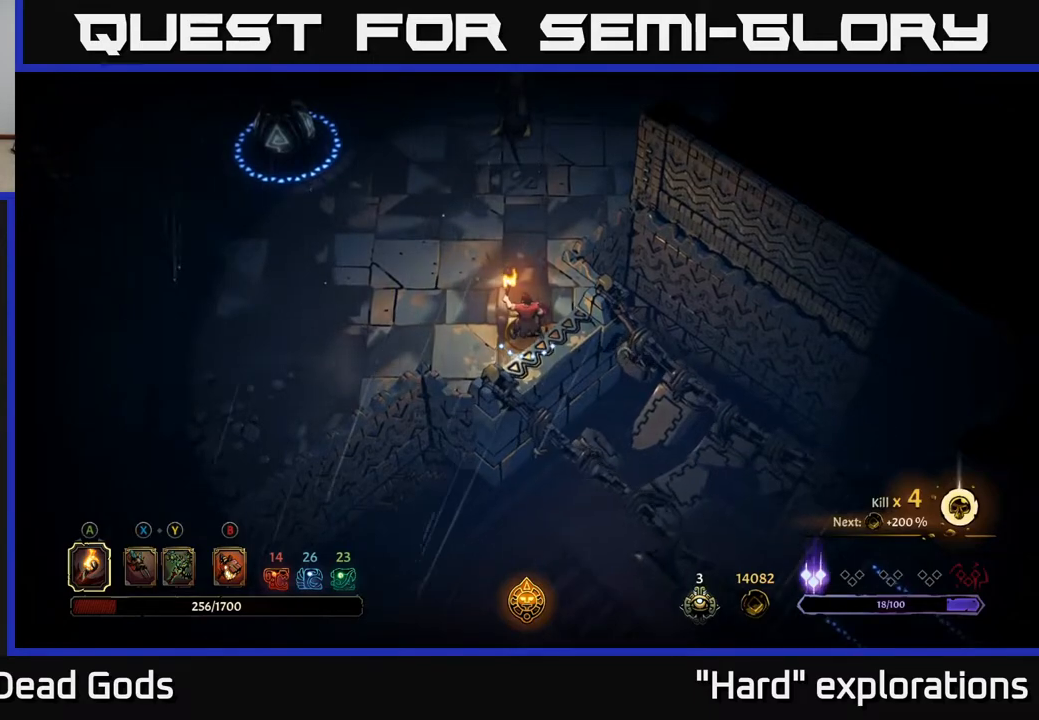
{"buttons": [], "left_stick": "center", "right_stick": "center", "events": [[183, "left_stick", "center"]]}
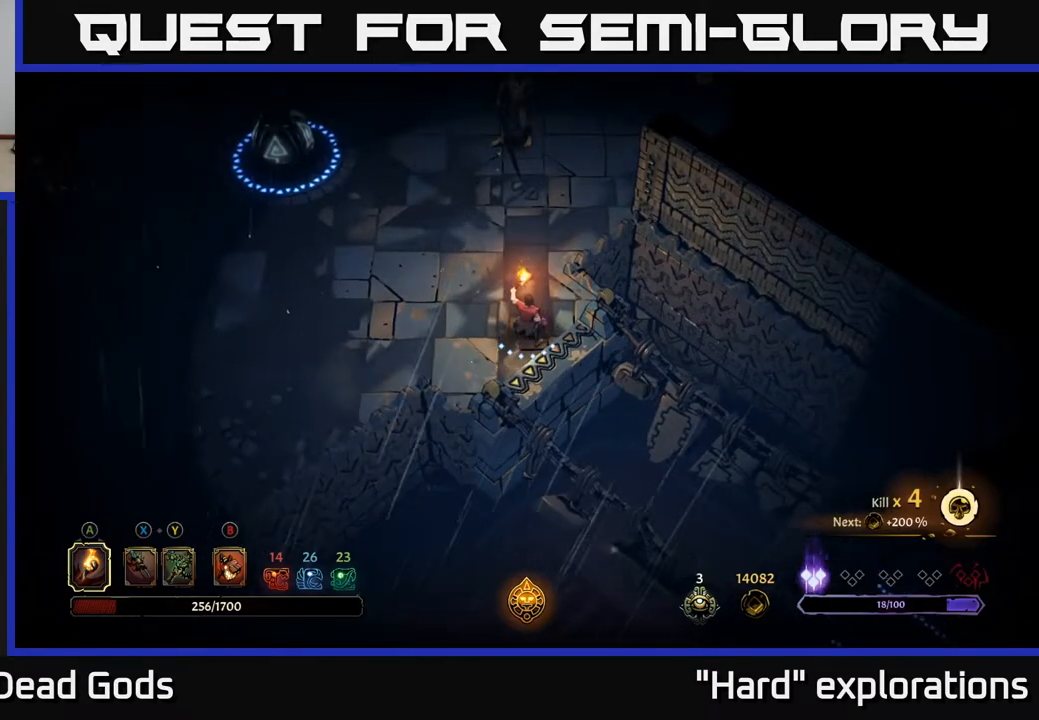
{"buttons": [], "left_stick": "center", "right_stick": "center", "events": [[100, "left_stick", "up"], [350, "left_stick", "center"]]}
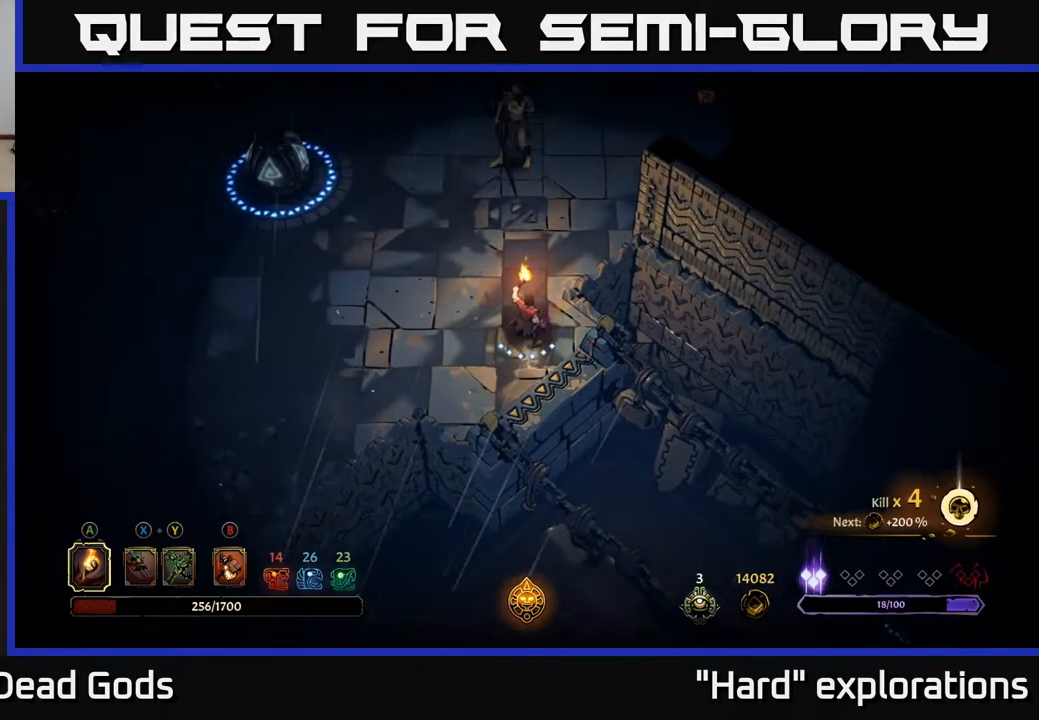
{"buttons": [], "left_stick": "up", "right_stick": "center", "events": [[367, "left_stick", "up"], [433, "B", "down"], [500, "B", "up"]]}
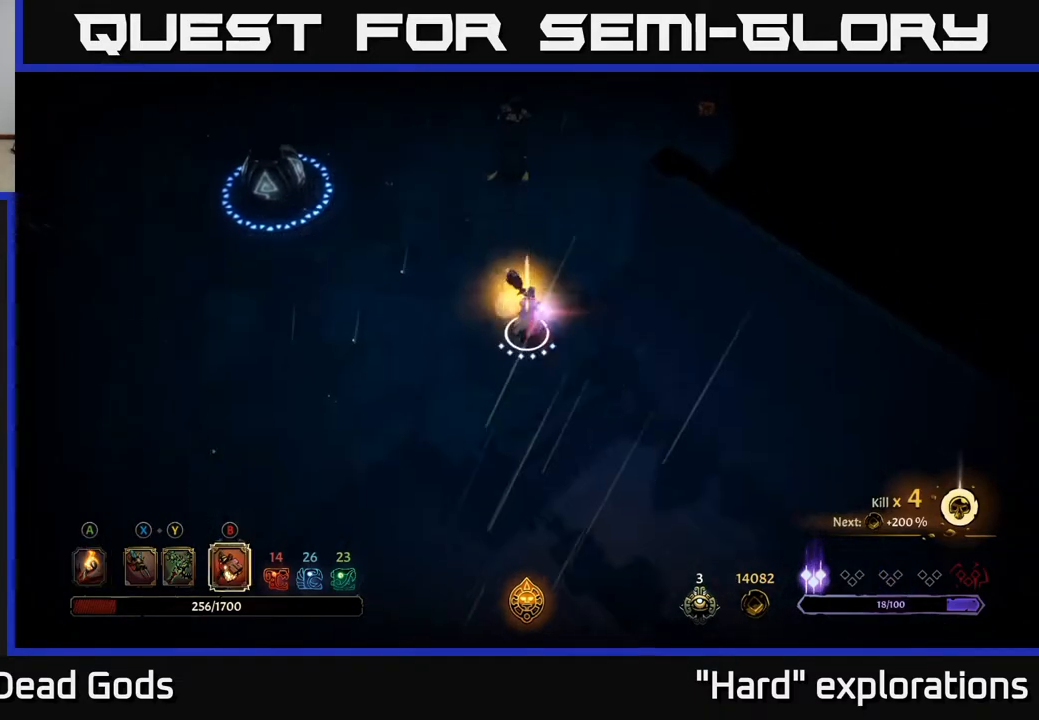
{"buttons": [], "left_stick": "up", "right_stick": "center", "events": [[250, "B", "down"], [333, "B", "up"]]}
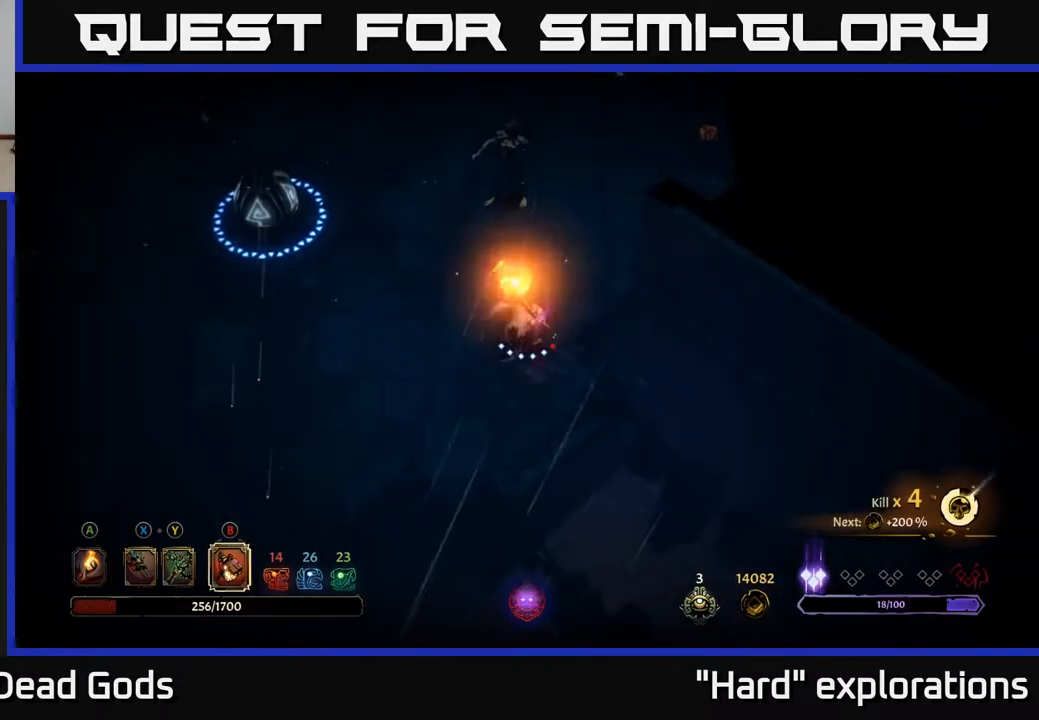
{"buttons": [], "left_stick": "up", "right_stick": "center", "events": []}
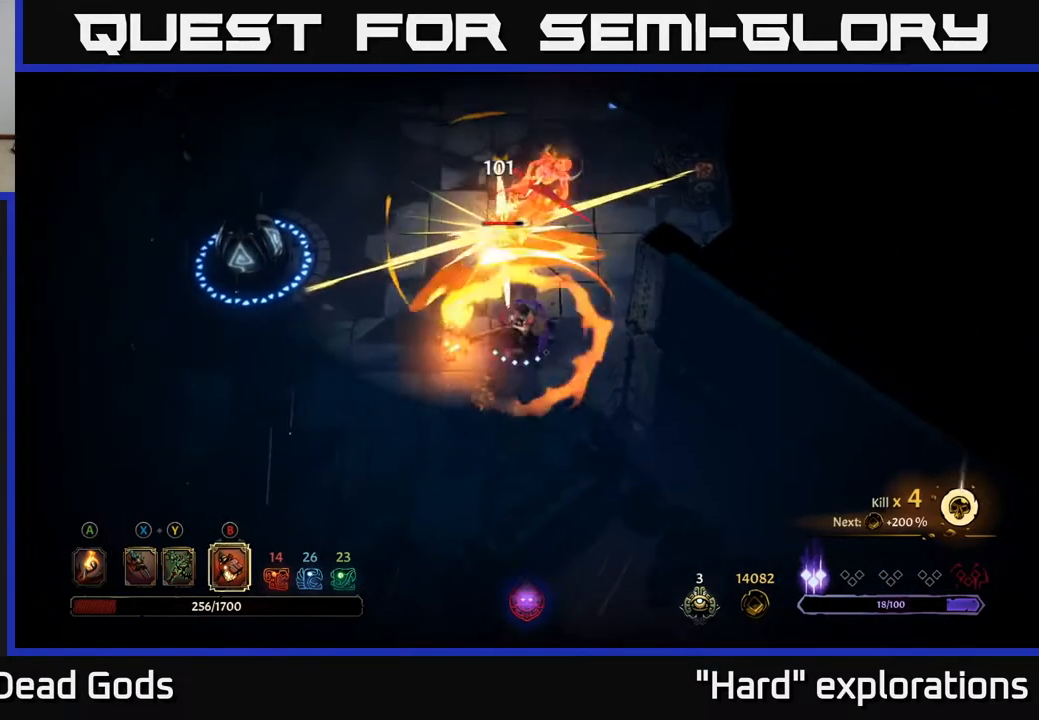
{"buttons": [], "left_stick": "up", "right_stick": "center", "events": [[50, "B", "down"], [200, "B", "up"]]}
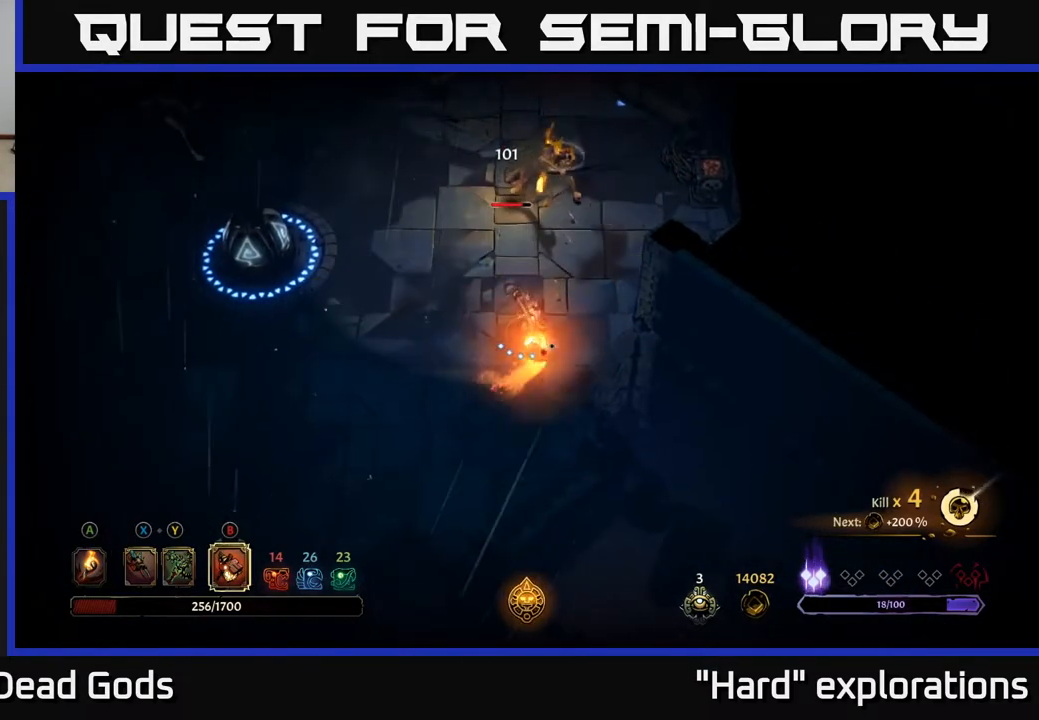
{"buttons": ["B"], "left_stick": "up", "right_stick": "center", "events": [[433, "B", "down"]]}
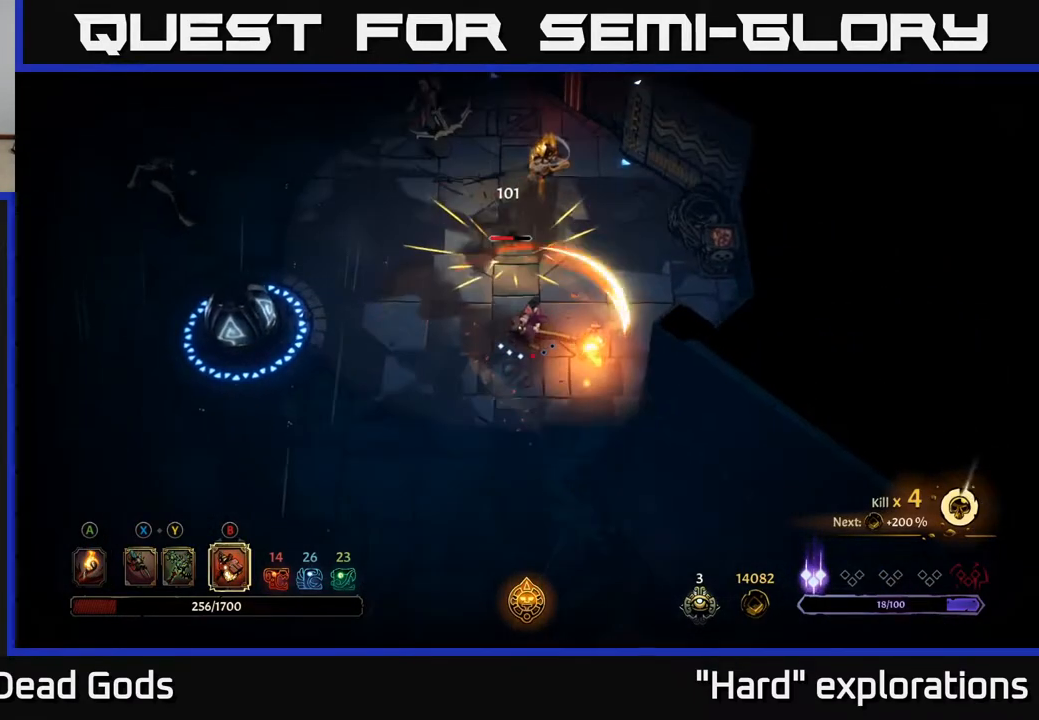
{"buttons": [], "left_stick": "up", "right_stick": "center", "events": [[67, "B", "up"]]}
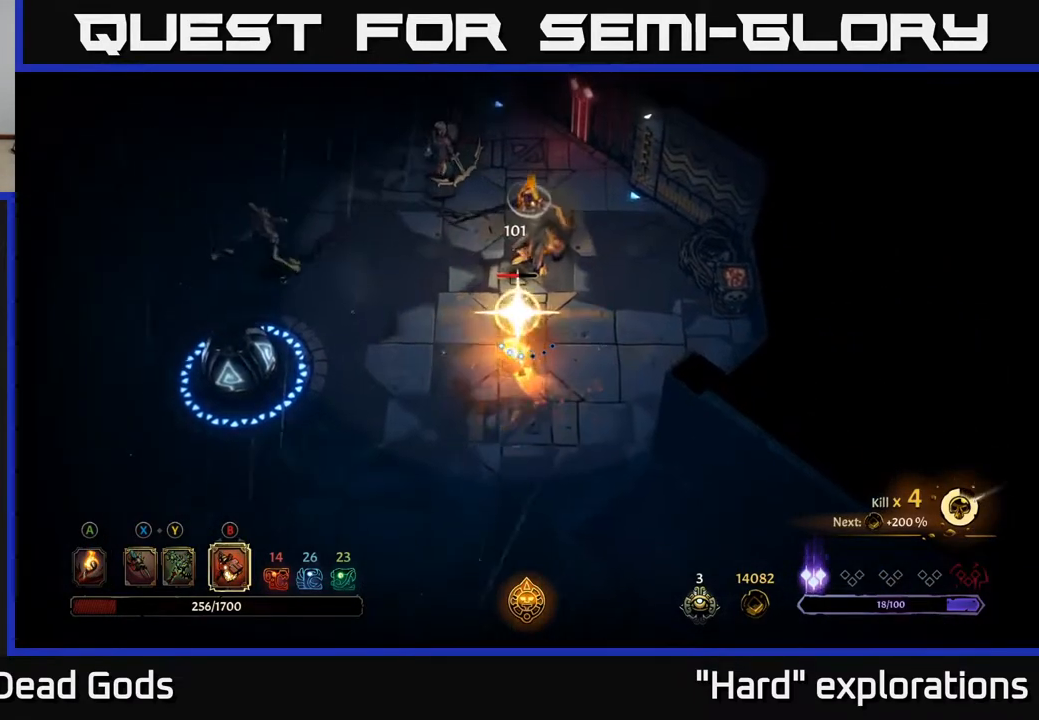
{"buttons": [], "left_stick": "up-left", "right_stick": "center", "events": [[67, "left_stick", "up-left"]]}
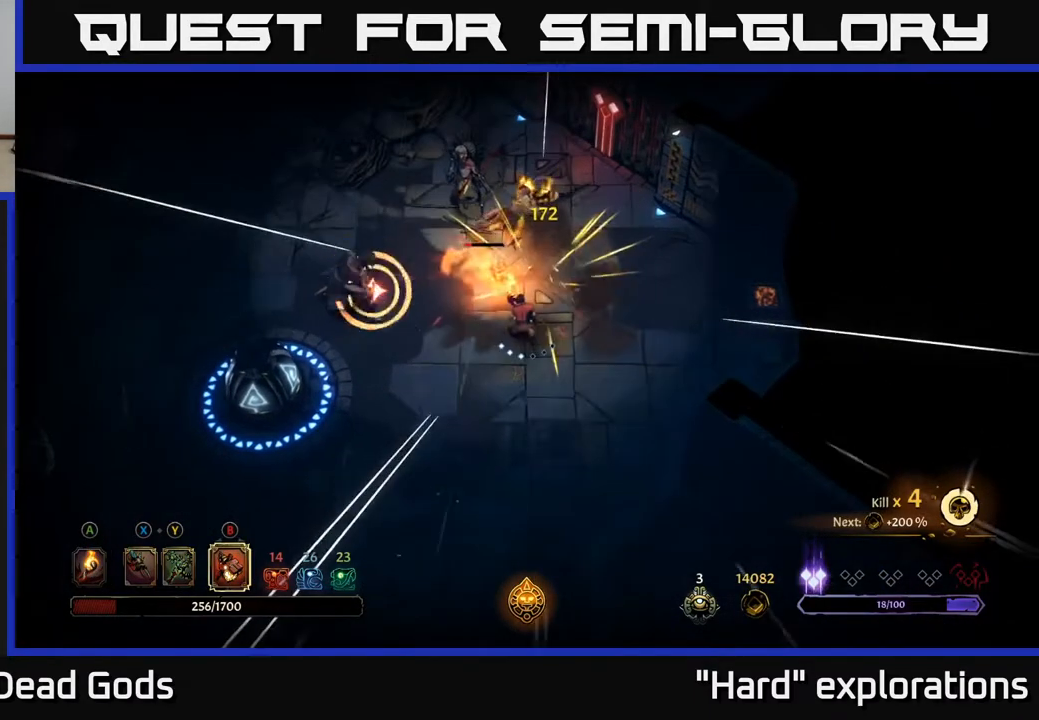
{"buttons": ["R2"], "left_stick": "up-right", "right_stick": "center", "events": [[33, "left_stick", "up-right"], [483, "R2", "down"]]}
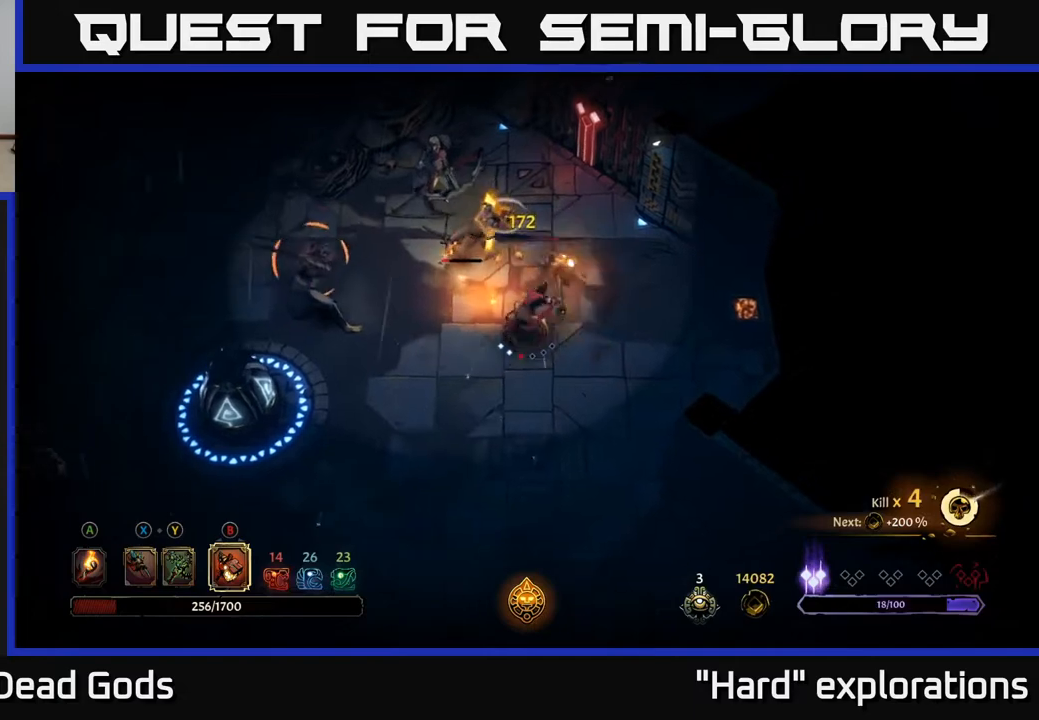
{"buttons": ["X"], "left_stick": "up", "right_stick": "center", "events": [[133, "R2", "up"], [150, "left_stick", "up"], [450, "X", "down"]]}
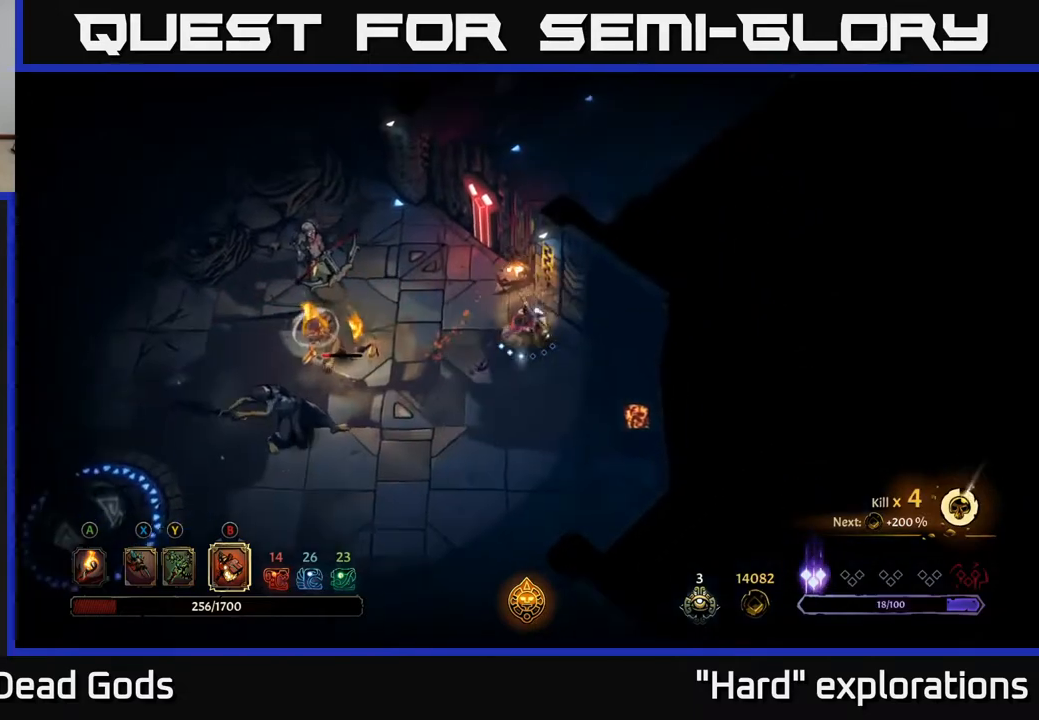
{"buttons": ["R2"], "left_stick": "left", "right_stick": "center", "events": [[67, "X", "up"], [367, "left_stick", "left"], [450, "R2", "down"]]}
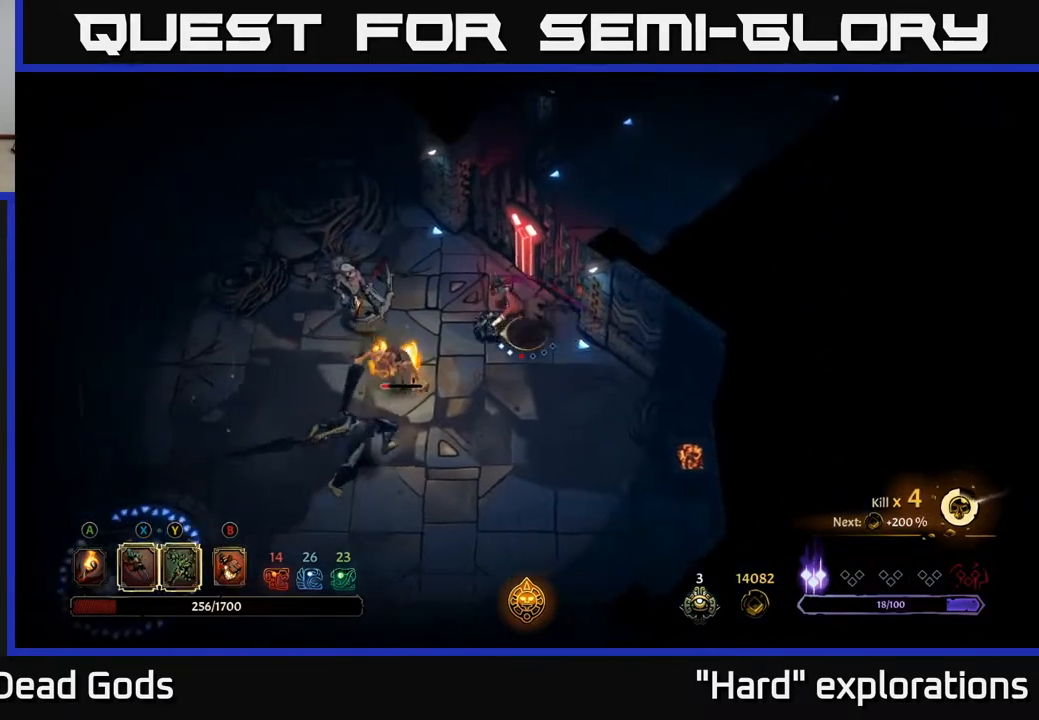
{"buttons": [], "left_stick": "down", "right_stick": "center", "events": [[233, "R2", "up"], [400, "X", "down"], [433, "left_stick", "down"], [500, "X", "up"]]}
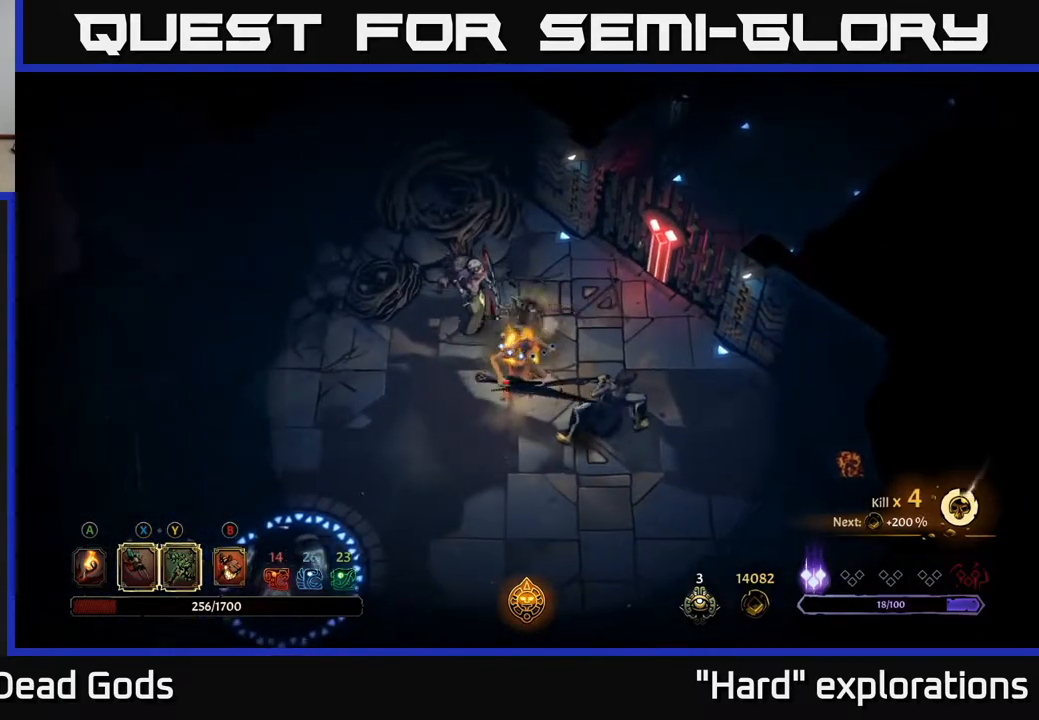
{"buttons": [], "left_stick": "down", "right_stick": "center", "events": [[167, "X", "down"], [267, "X", "up"], [400, "X", "down"], [500, "X", "up"]]}
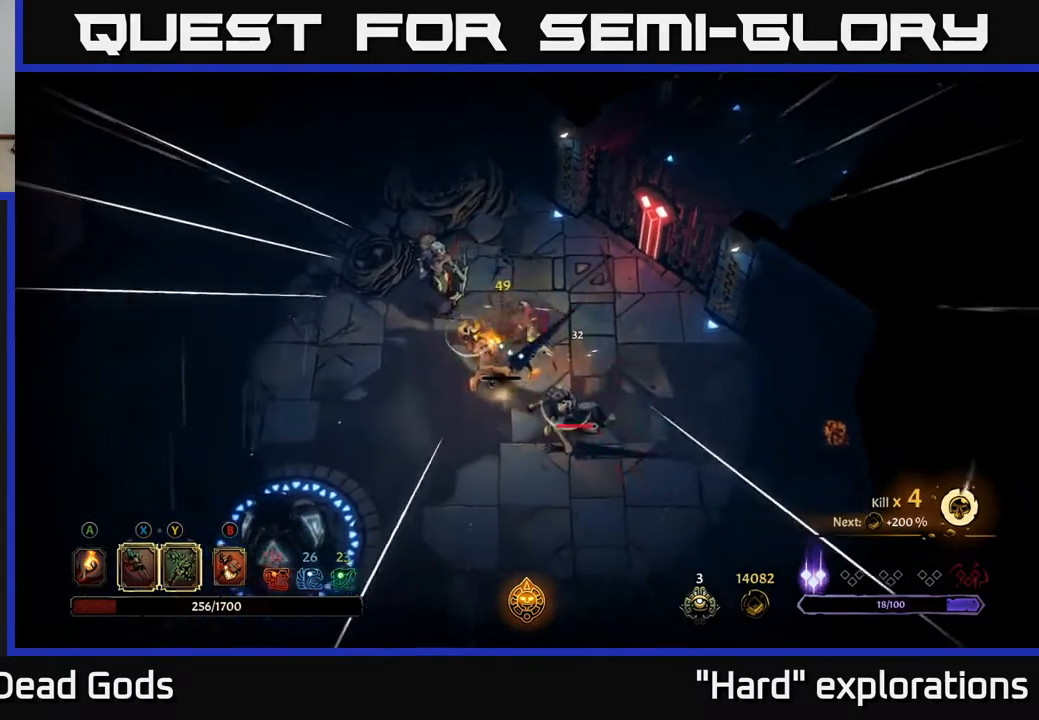
{"buttons": [], "left_stick": "down", "right_stick": "center", "events": [[100, "X", "down"], [200, "X", "up"], [317, "X", "down"], [417, "X", "up"]]}
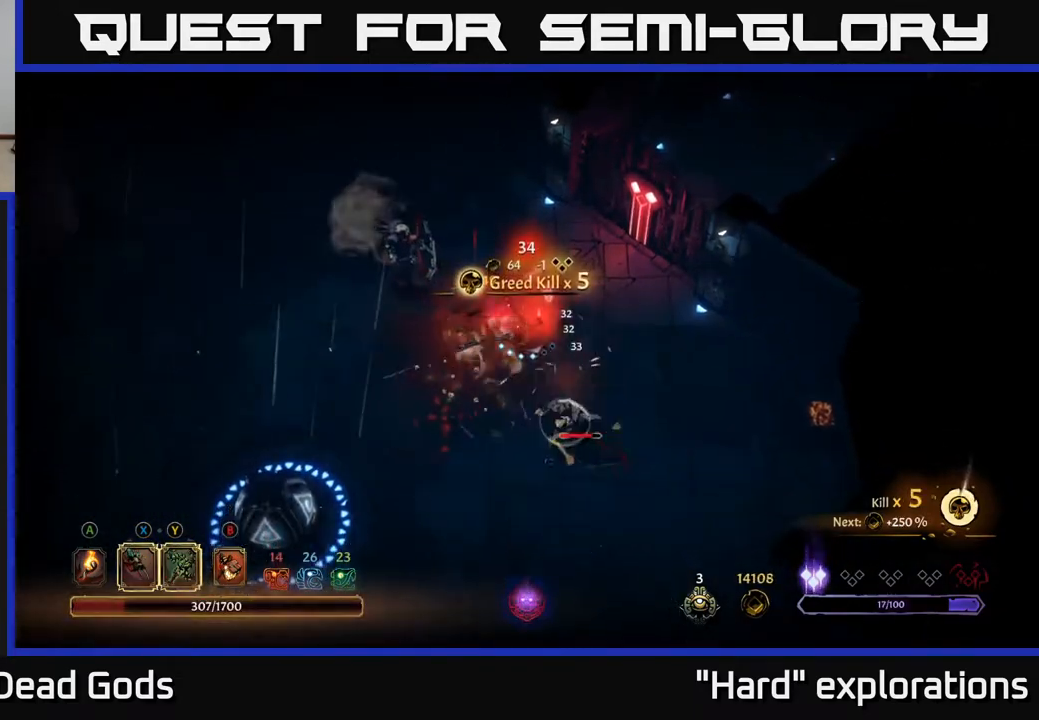
{"buttons": [], "left_stick": "down", "right_stick": "center", "events": [[83, "X", "down"], [167, "X", "up"], [383, "Y", "down"], [467, "Y", "up"]]}
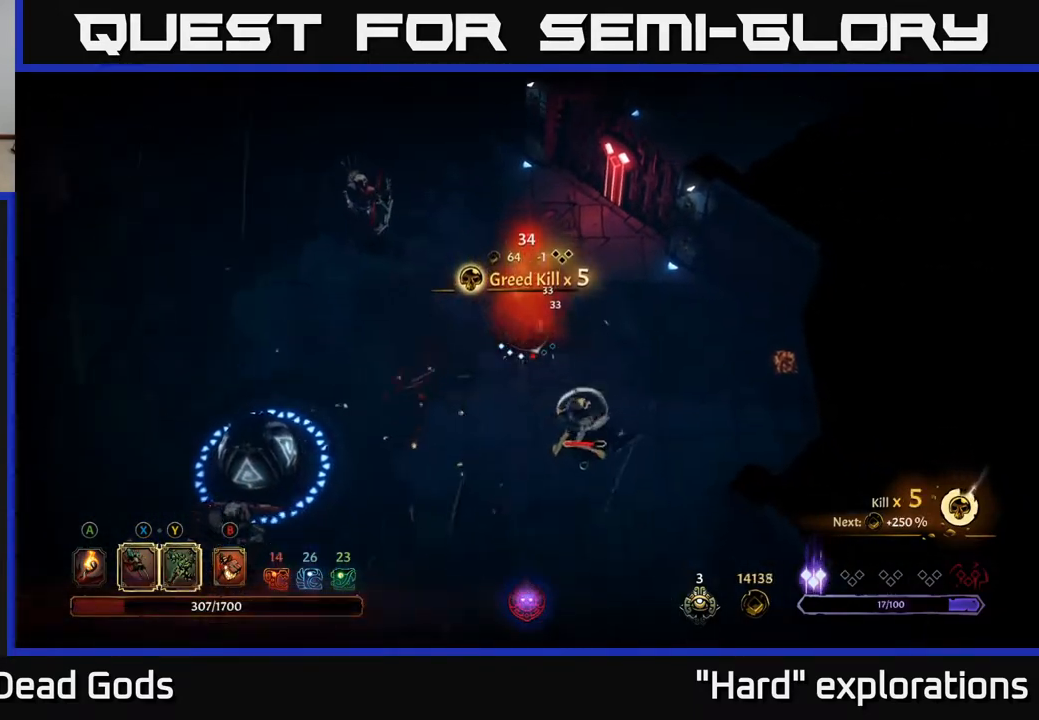
{"buttons": [], "left_stick": "down-right", "right_stick": "center", "events": [[317, "left_stick", "down-right"]]}